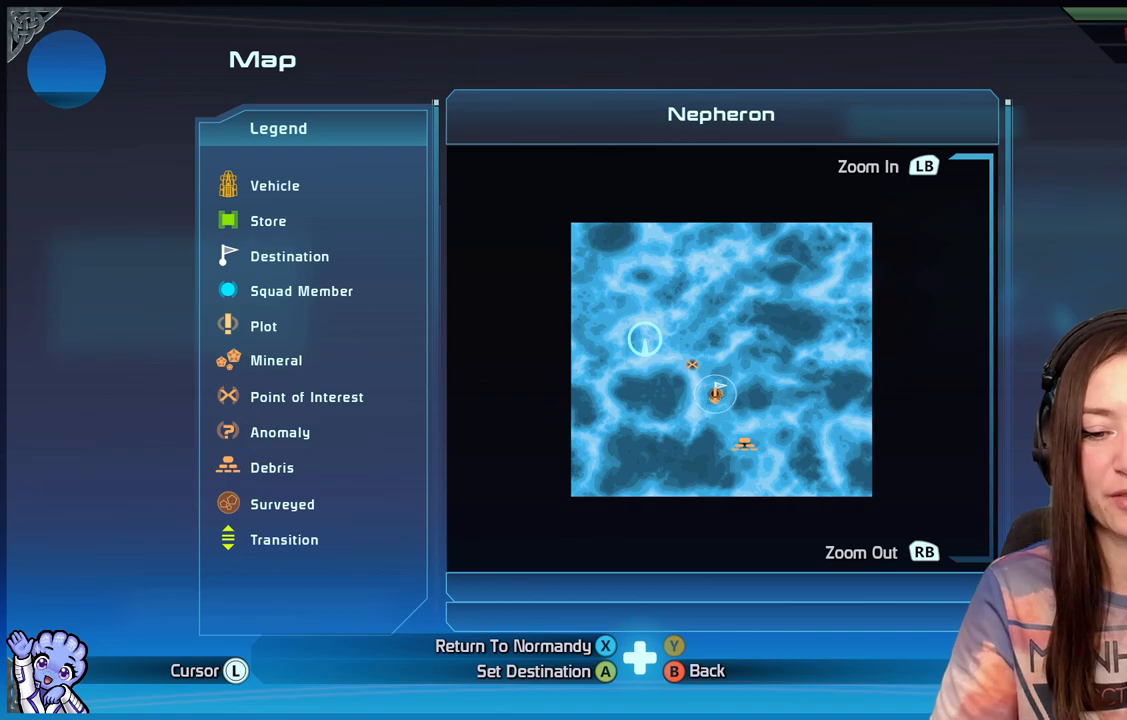
Gameplay with a controller (Xbox layout); each line is a JSON object with the inputs held at the frame after it. "events" lists button and stick changes between this image and that frame as [ms after this image, input, new state], when the widget could be followed in between.
{"buttons": [], "left_stick": "down", "right_stick": "center", "events": [[300, "left_stick", "down"]]}
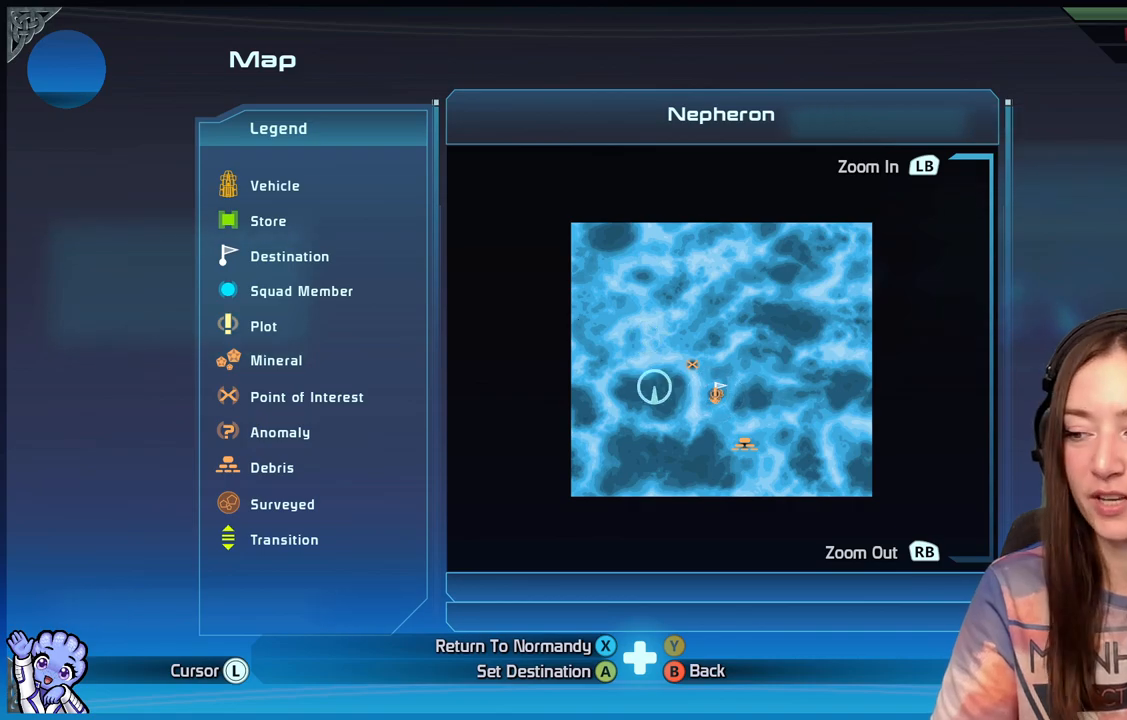
{"buttons": [], "left_stick": "center", "right_stick": "center", "events": [[150, "left_stick", "down-right"], [500, "left_stick", "center"]]}
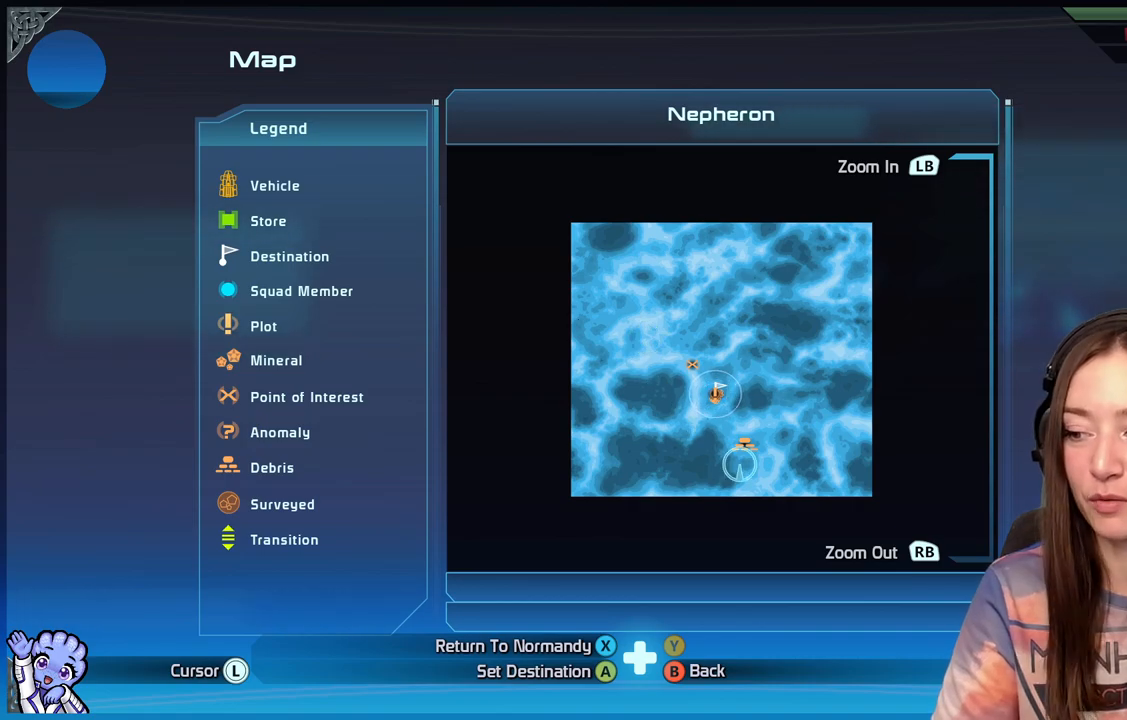
{"buttons": ["A"], "left_stick": "center", "right_stick": "center", "events": [[150, "left_stick", "up"], [250, "left_stick", "center"], [417, "A", "down"]]}
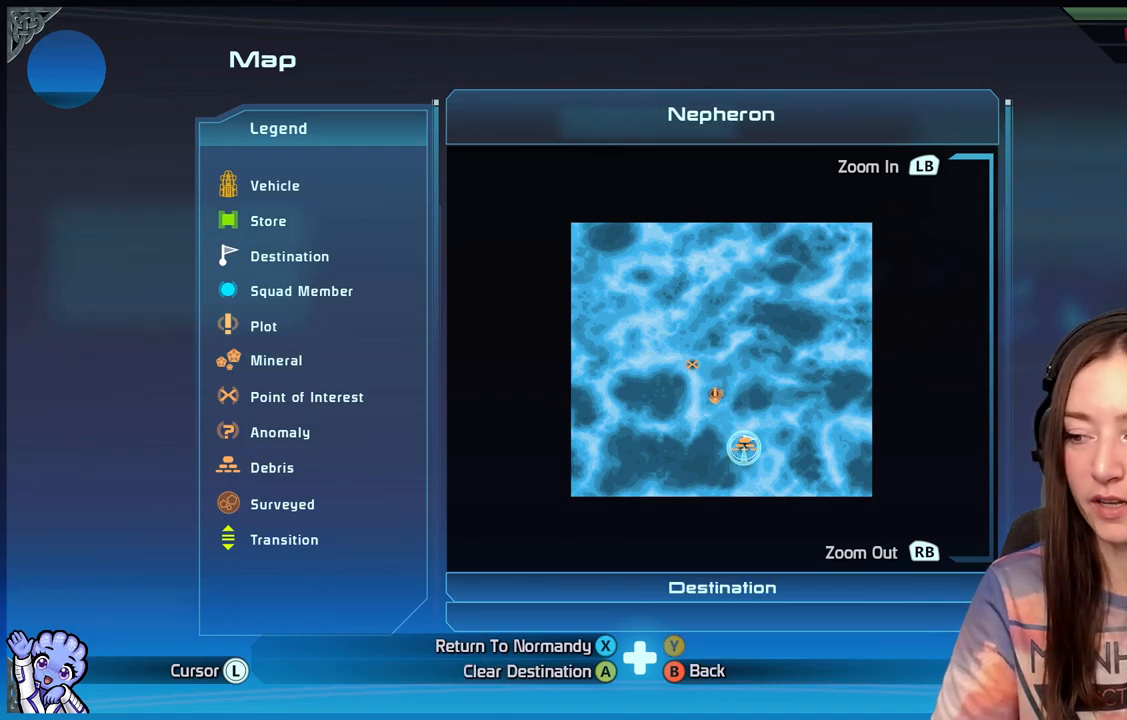
{"buttons": [], "left_stick": "down", "right_stick": "center", "events": [[17, "A", "up"], [233, "left_stick", "down"]]}
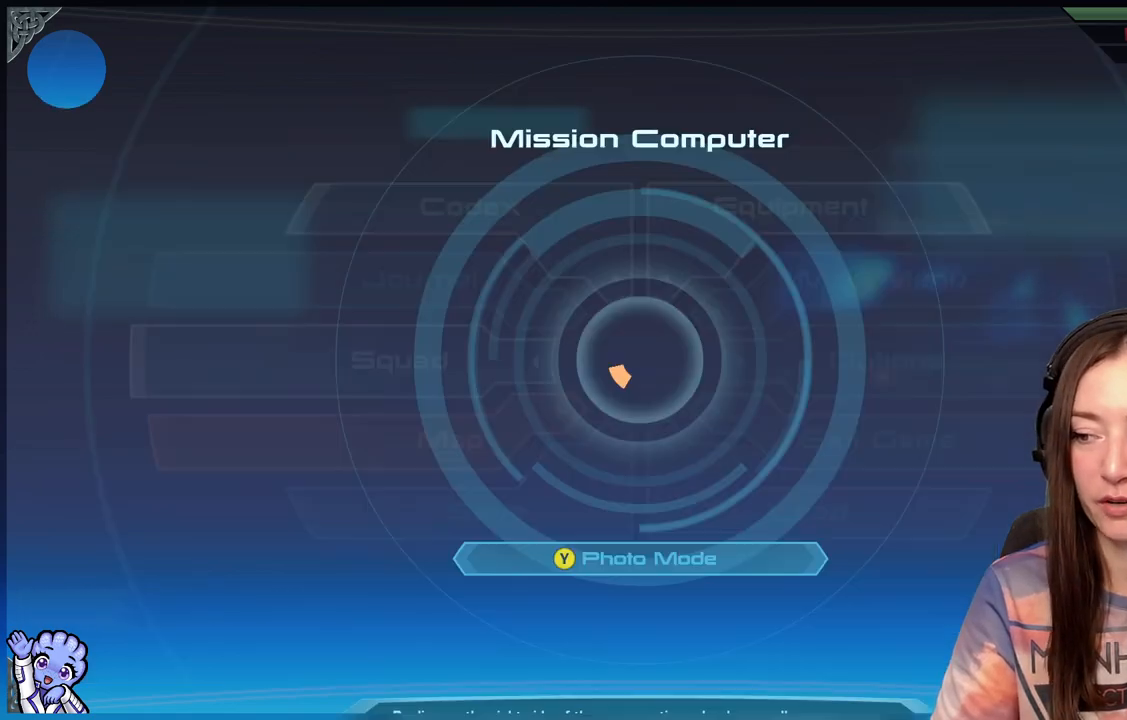
{"buttons": ["B"], "left_stick": "center", "right_stick": "center", "events": [[33, "left_stick", "center"], [83, "B", "down"], [133, "B", "up"], [400, "B", "down"]]}
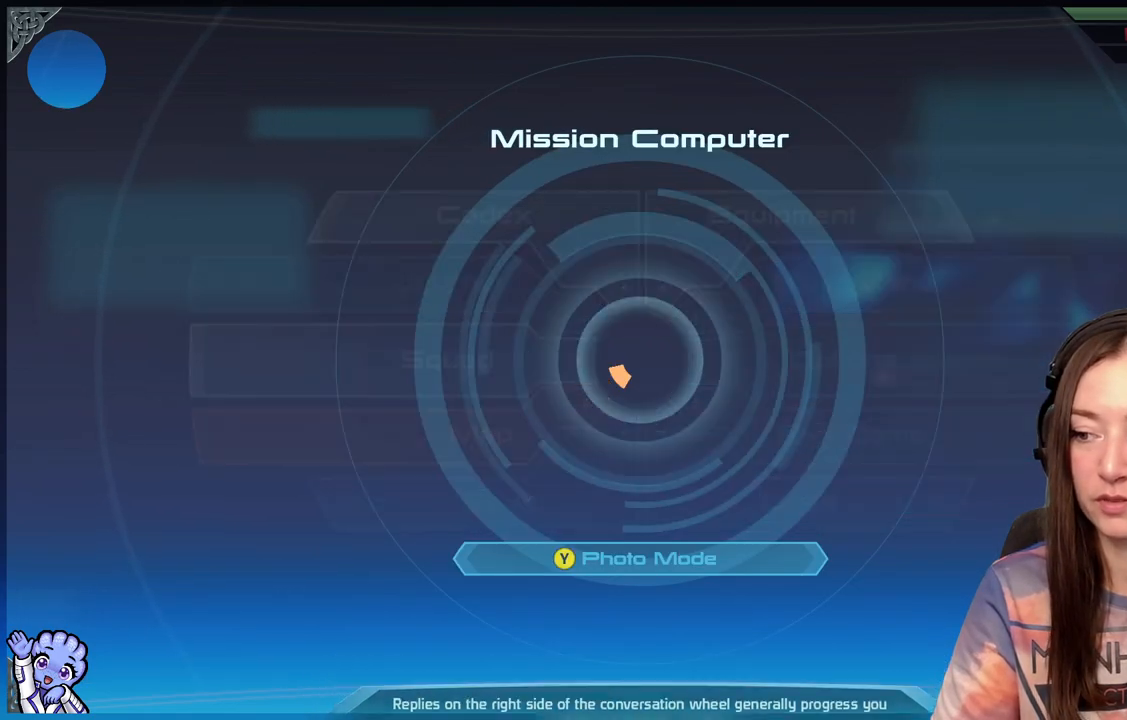
{"buttons": [], "left_stick": "center", "right_stick": "center", "events": [[33, "B", "up"]]}
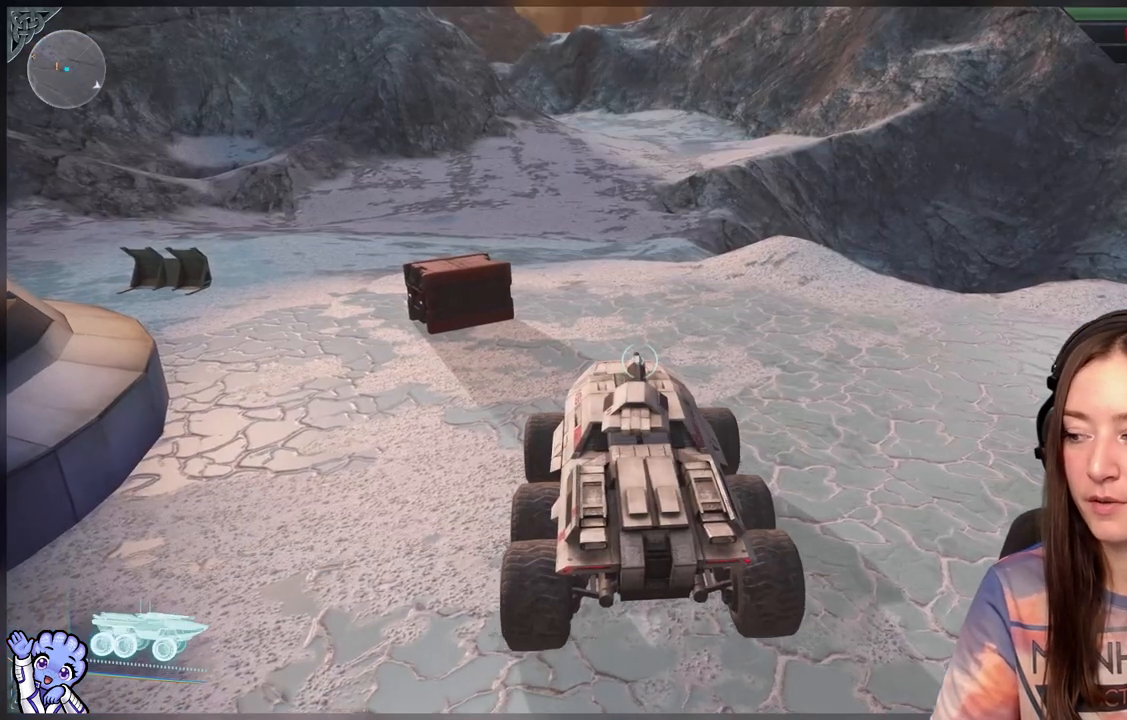
{"buttons": [], "left_stick": "up-right", "right_stick": "center", "events": [[350, "left_stick", "up-right"], [383, "right_stick", "left"], [483, "right_stick", "center"]]}
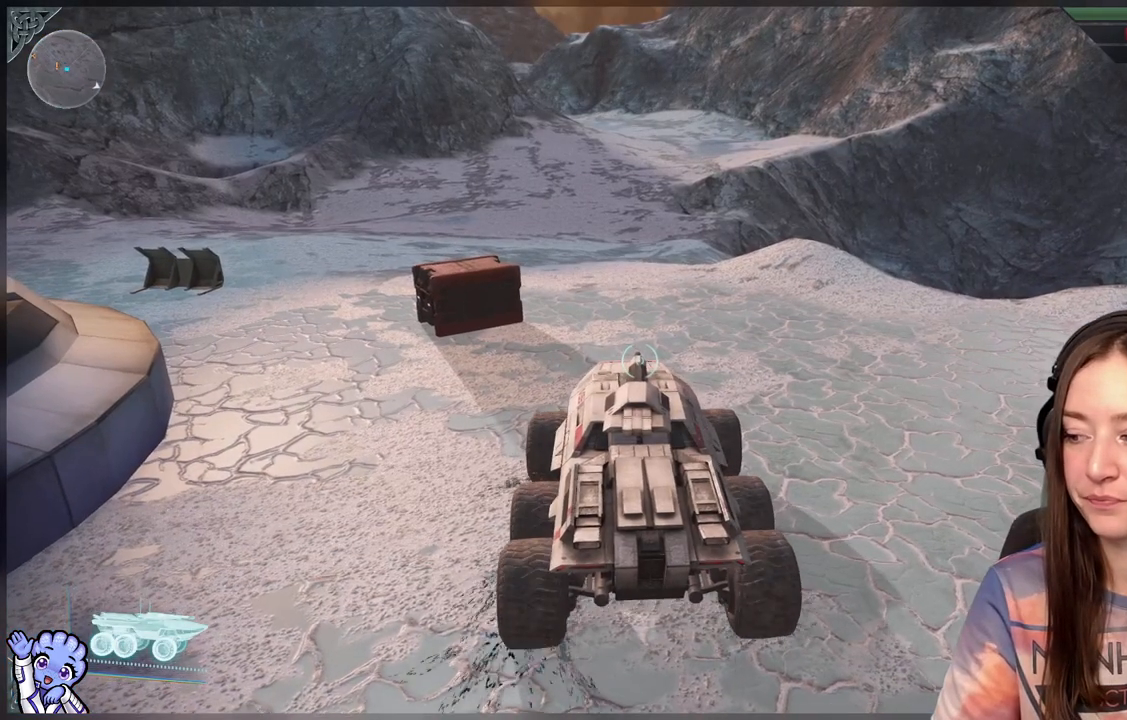
{"buttons": [], "left_stick": "down-right", "right_stick": "center", "events": [[83, "left_stick", "up"], [367, "left_stick", "right"], [417, "left_stick", "down-right"]]}
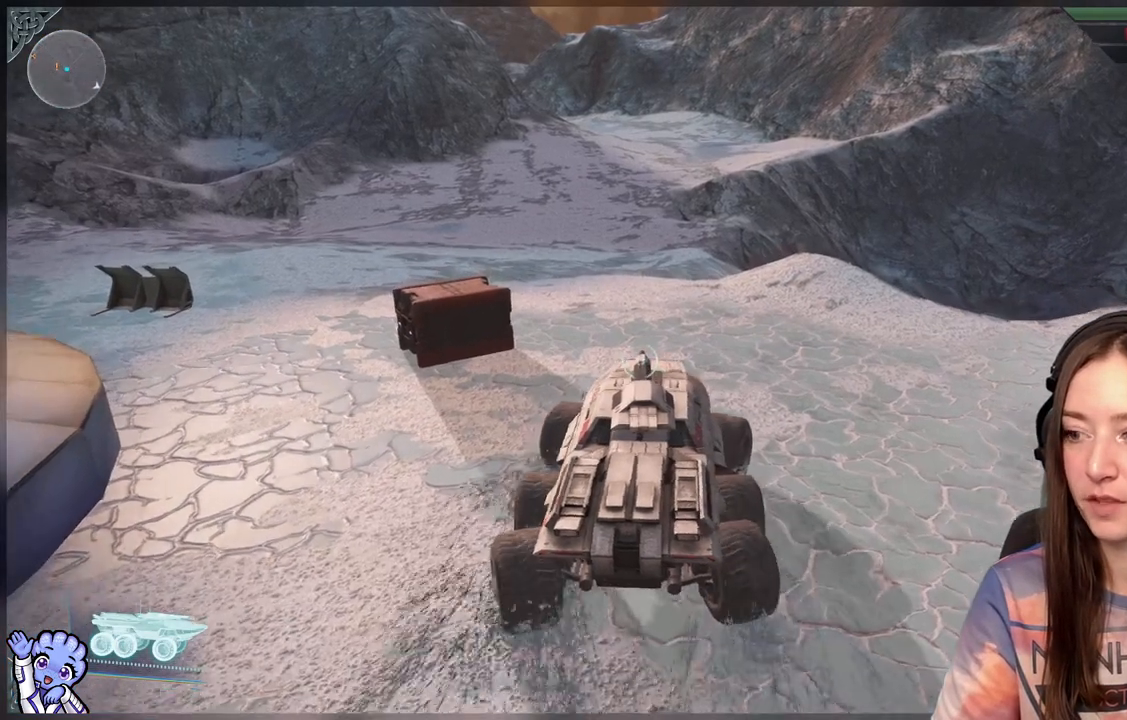
{"buttons": [], "left_stick": "down-right", "right_stick": "center", "events": [[117, "right_stick", "right"], [467, "right_stick", "center"]]}
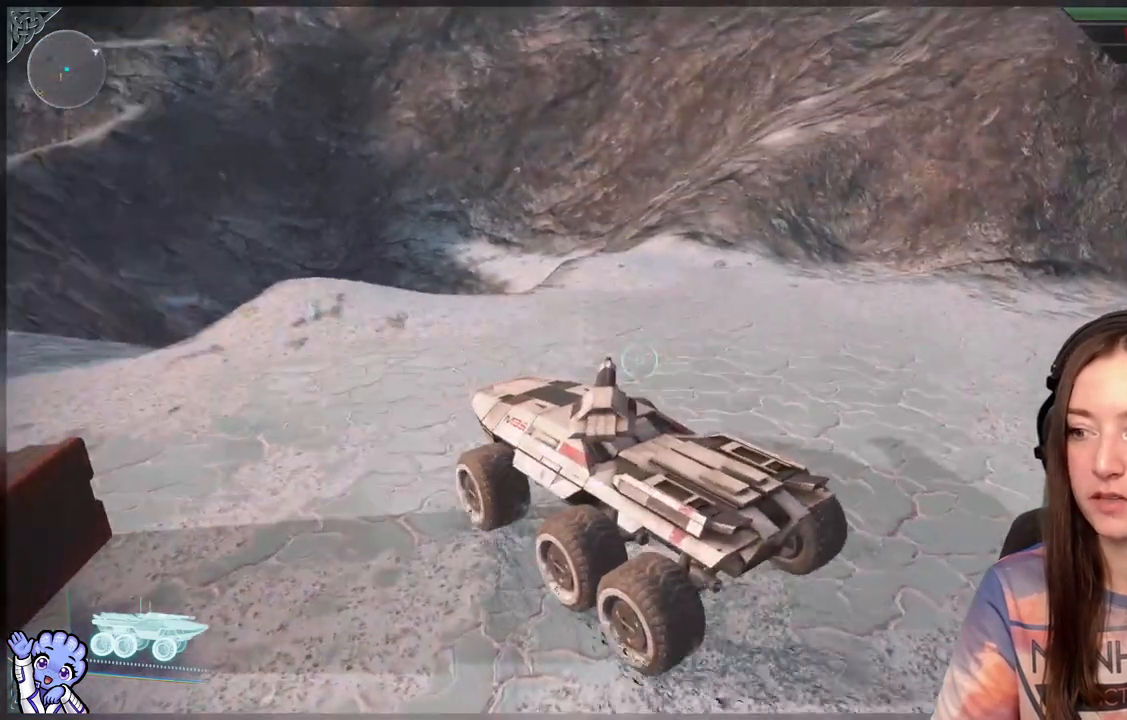
{"buttons": [], "left_stick": "up-right", "right_stick": "center", "events": [[67, "left_stick", "right"], [267, "left_stick", "up-right"]]}
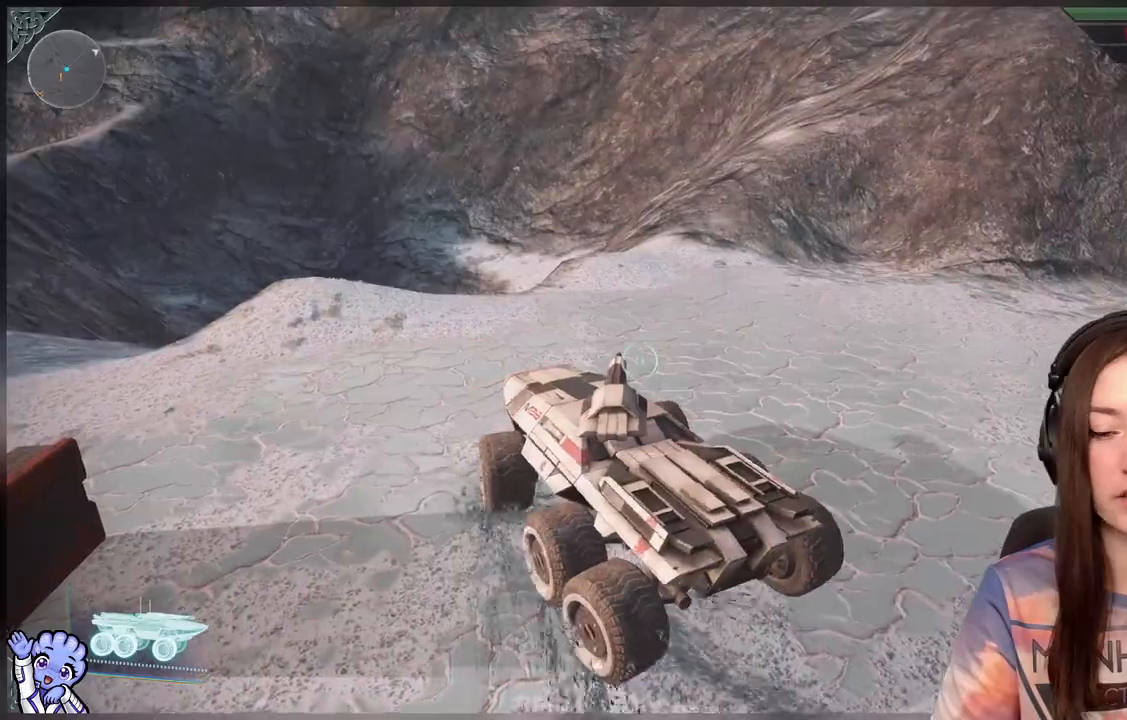
{"buttons": [], "left_stick": "right", "right_stick": "center", "events": [[467, "left_stick", "right"]]}
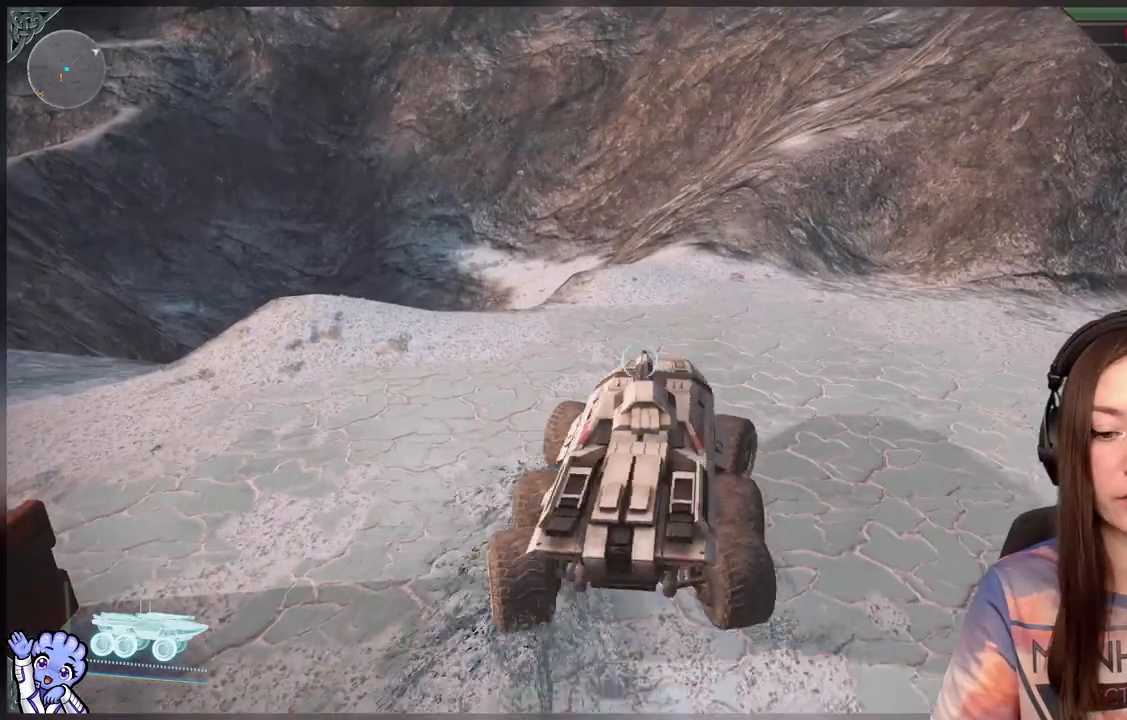
{"buttons": [], "left_stick": "center", "right_stick": "right", "events": [[317, "right_stick", "right"], [417, "left_stick", "center"]]}
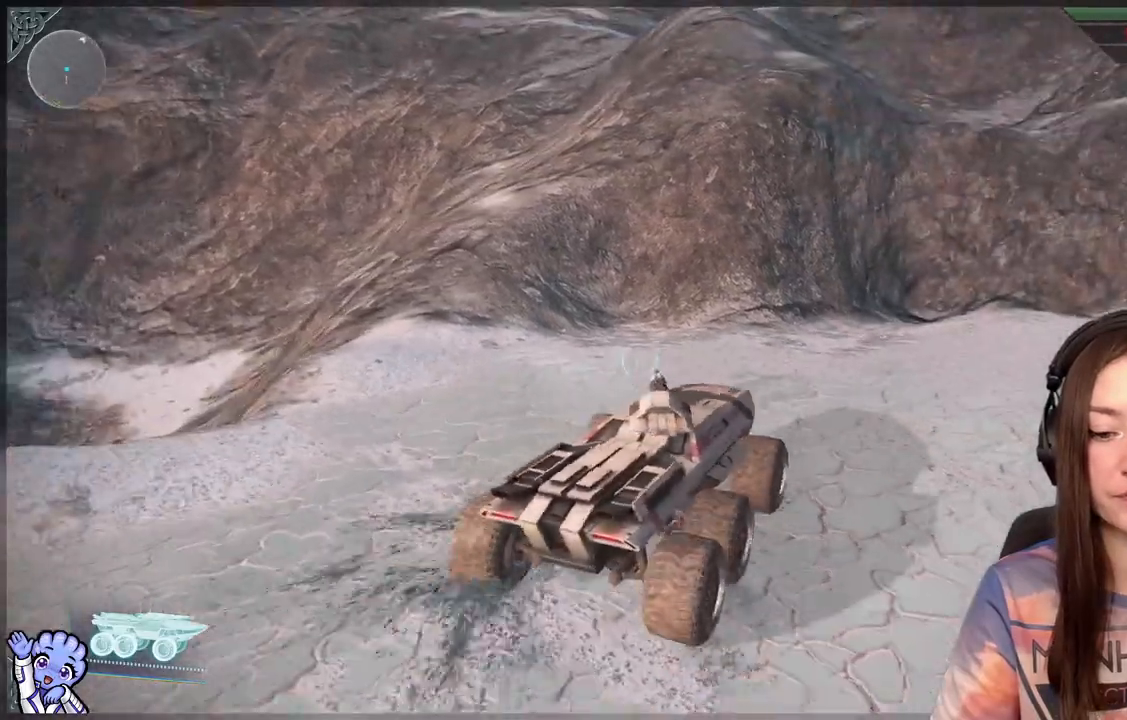
{"buttons": [], "left_stick": "up", "right_stick": "up-right", "events": [[67, "right_stick", "center"], [117, "left_stick", "up"], [417, "right_stick", "up-right"]]}
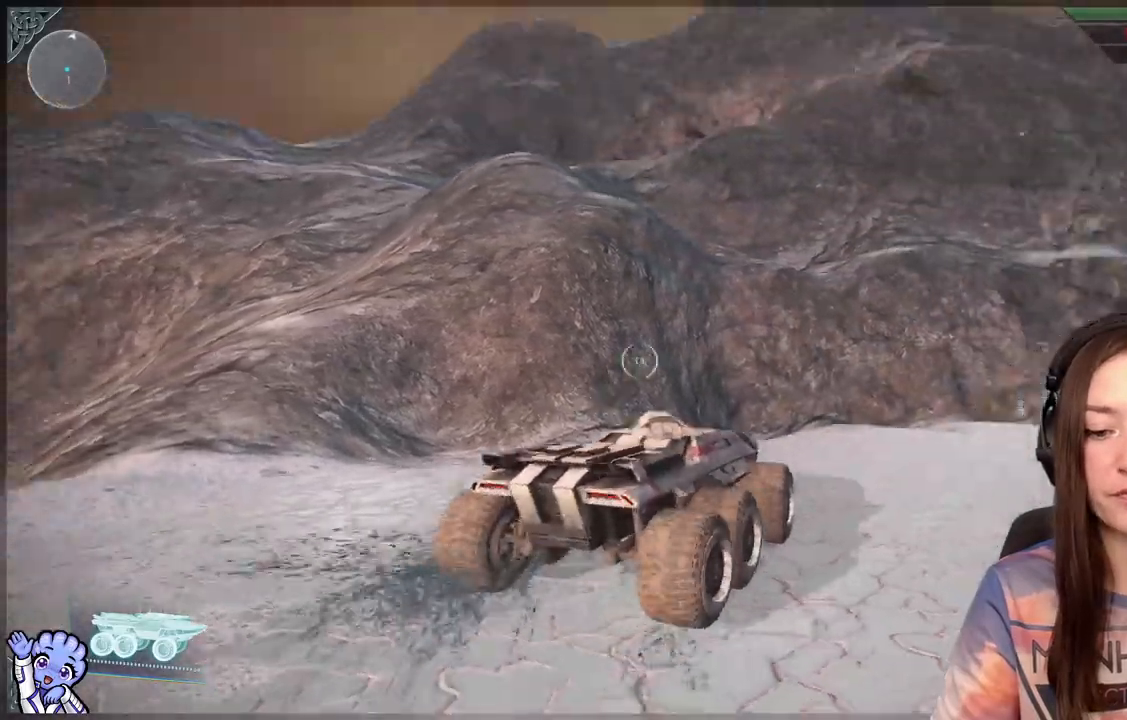
{"buttons": [], "left_stick": "center", "right_stick": "center", "events": [[117, "right_stick", "center"], [383, "left_stick", "center"]]}
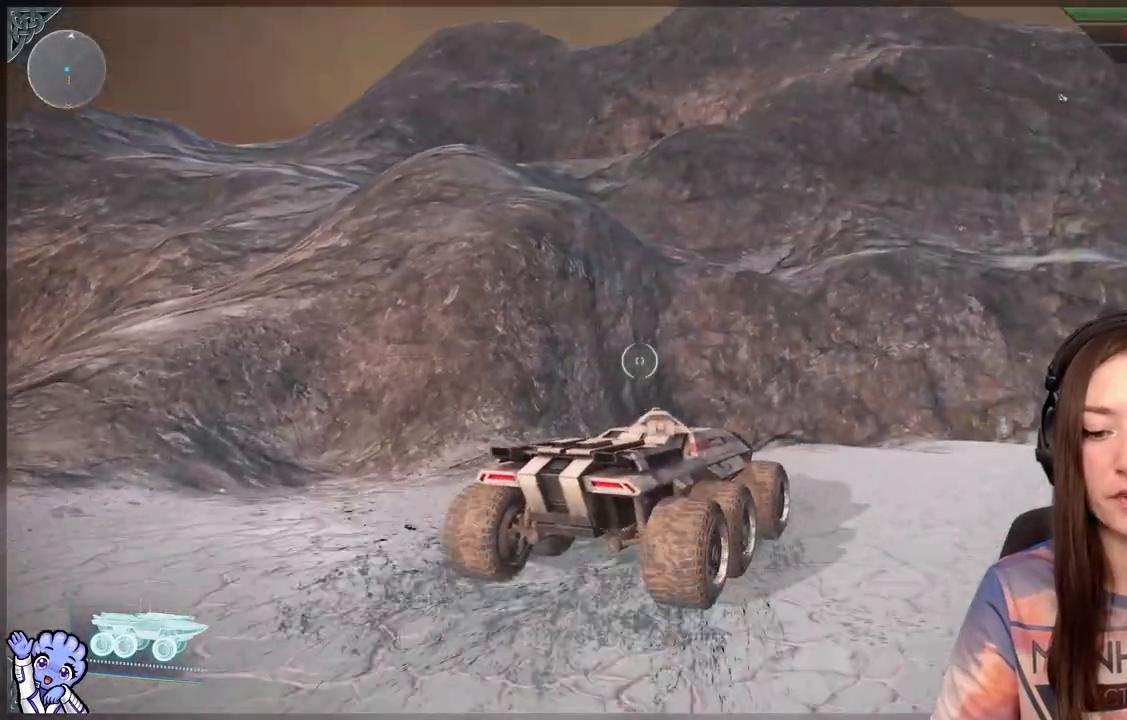
{"buttons": [], "left_stick": "up", "right_stick": "center", "events": [[167, "left_stick", "up"], [167, "right_stick", "right"], [317, "right_stick", "center"]]}
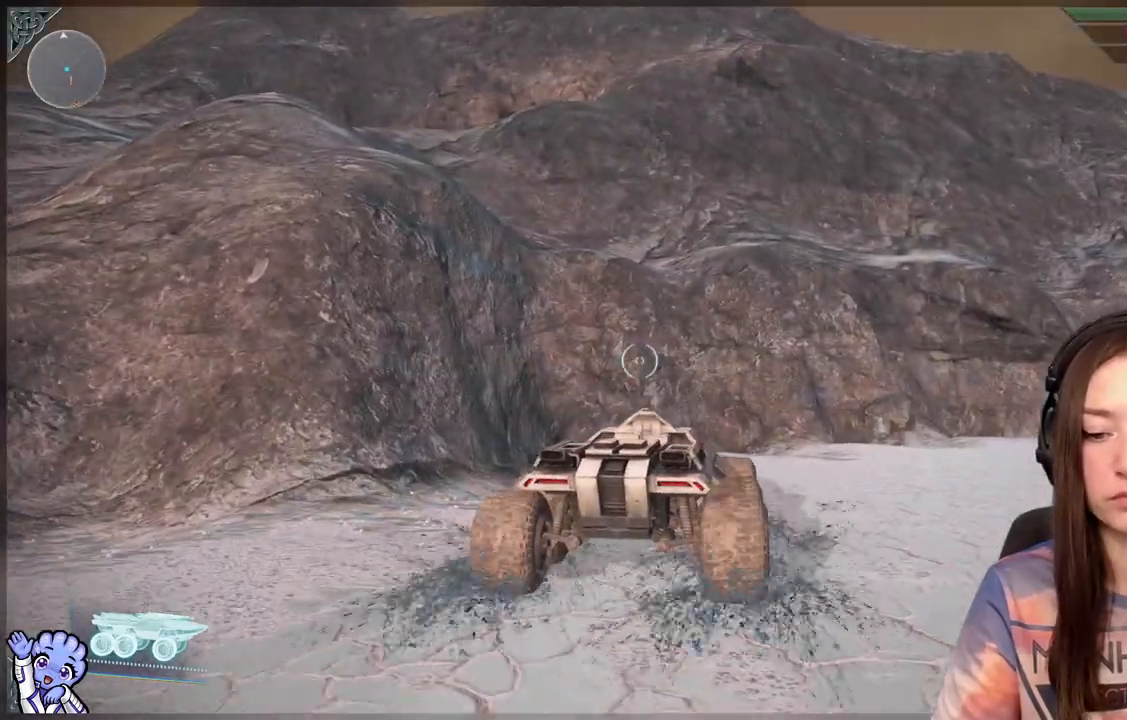
{"buttons": [], "left_stick": "up", "right_stick": "center", "events": []}
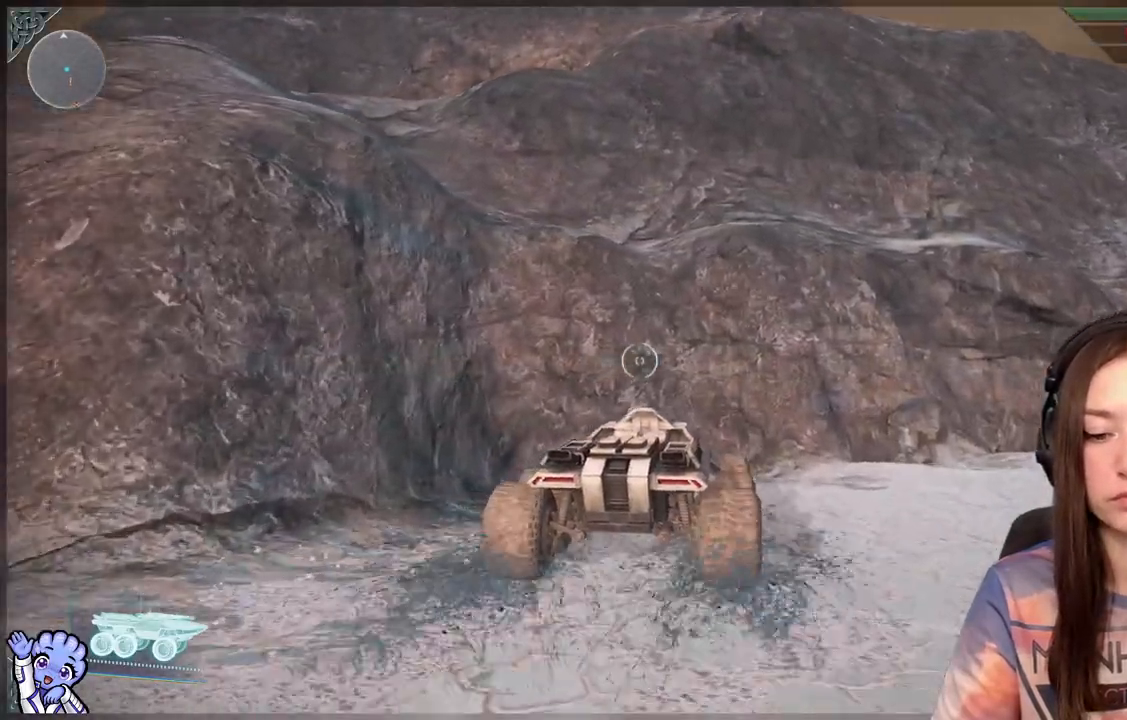
{"buttons": [], "left_stick": "up", "right_stick": "center", "events": []}
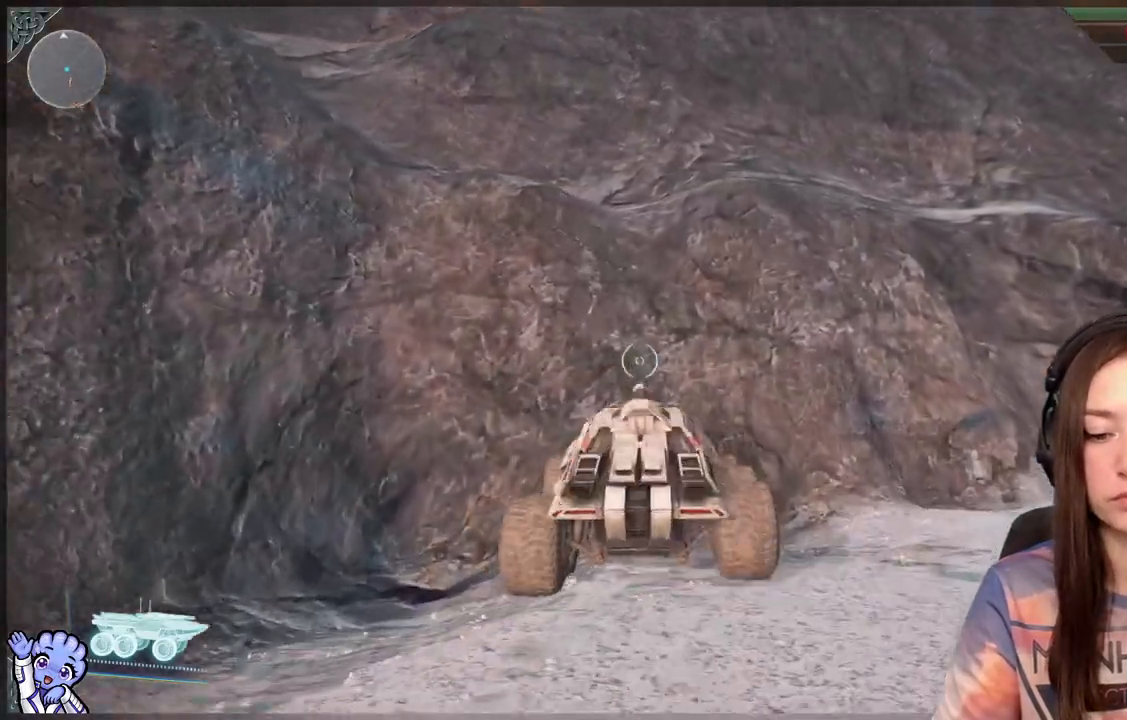
{"buttons": [], "left_stick": "up", "right_stick": "center", "events": []}
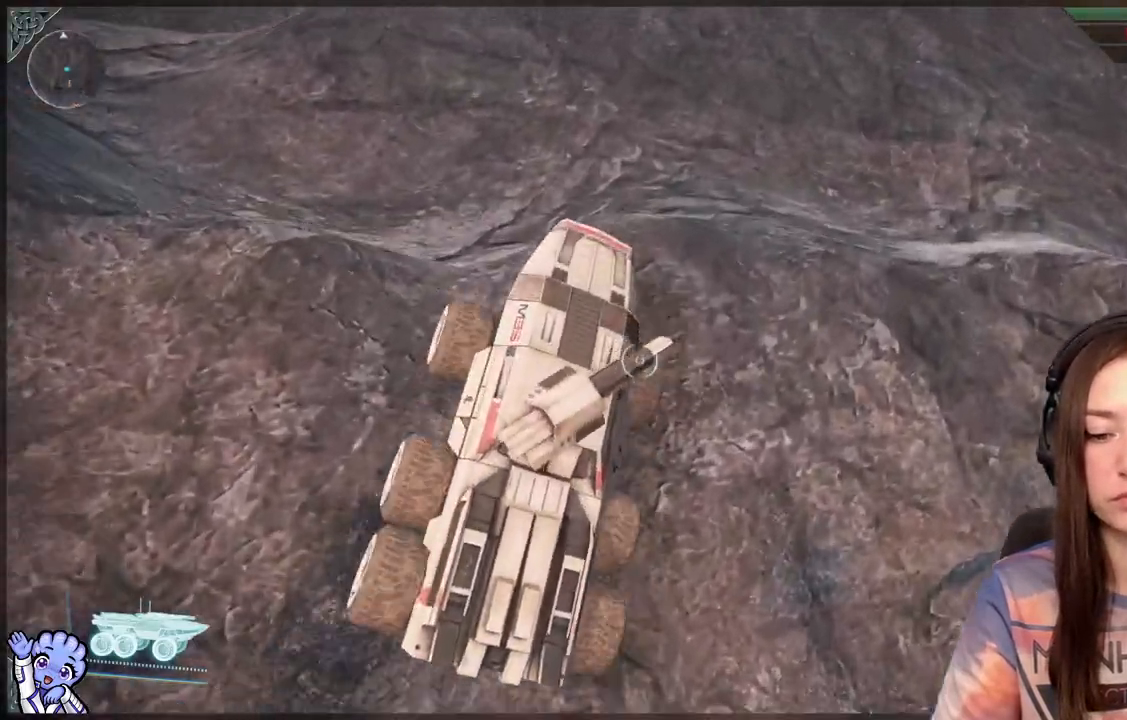
{"buttons": [], "left_stick": "up", "right_stick": "center", "events": [[233, "right_stick", "up"], [483, "right_stick", "center"]]}
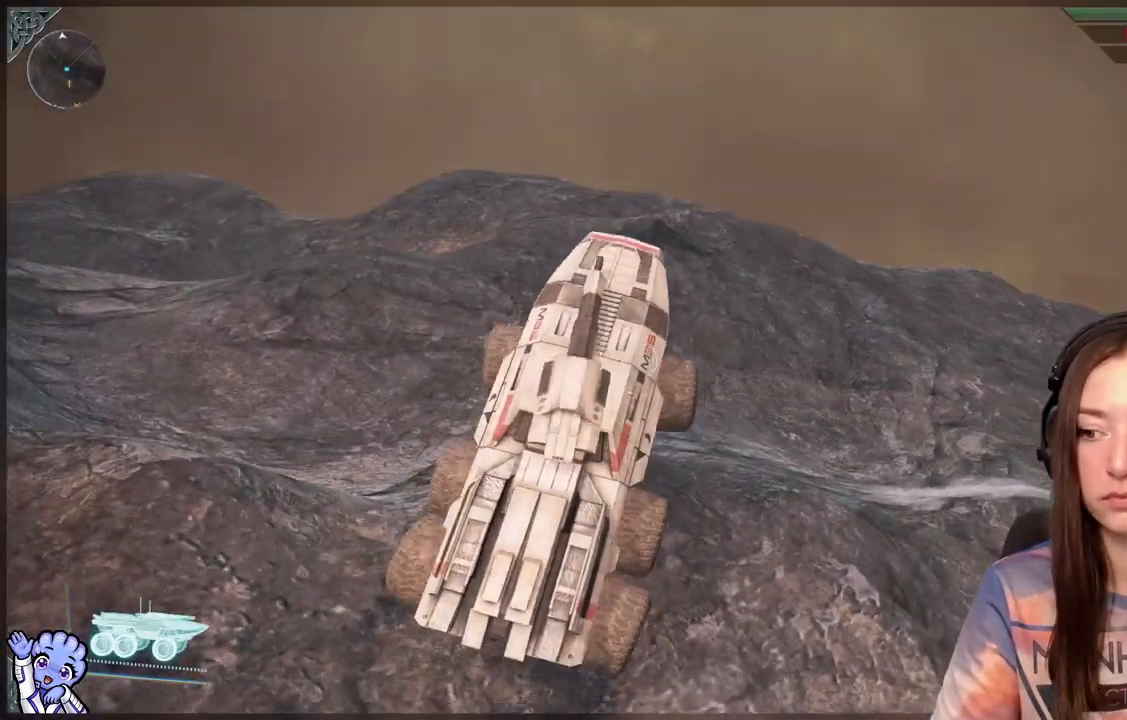
{"buttons": [], "left_stick": "up", "right_stick": "center", "events": []}
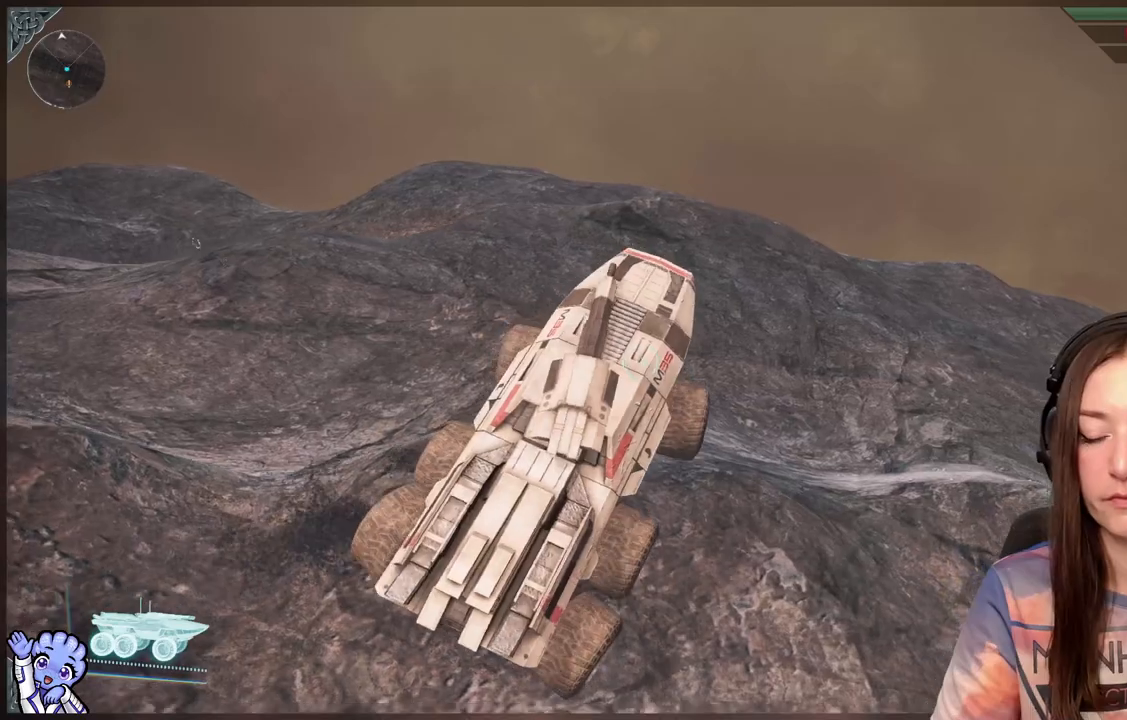
{"buttons": [], "left_stick": "up", "right_stick": "up-right", "events": [[283, "right_stick", "up-right"]]}
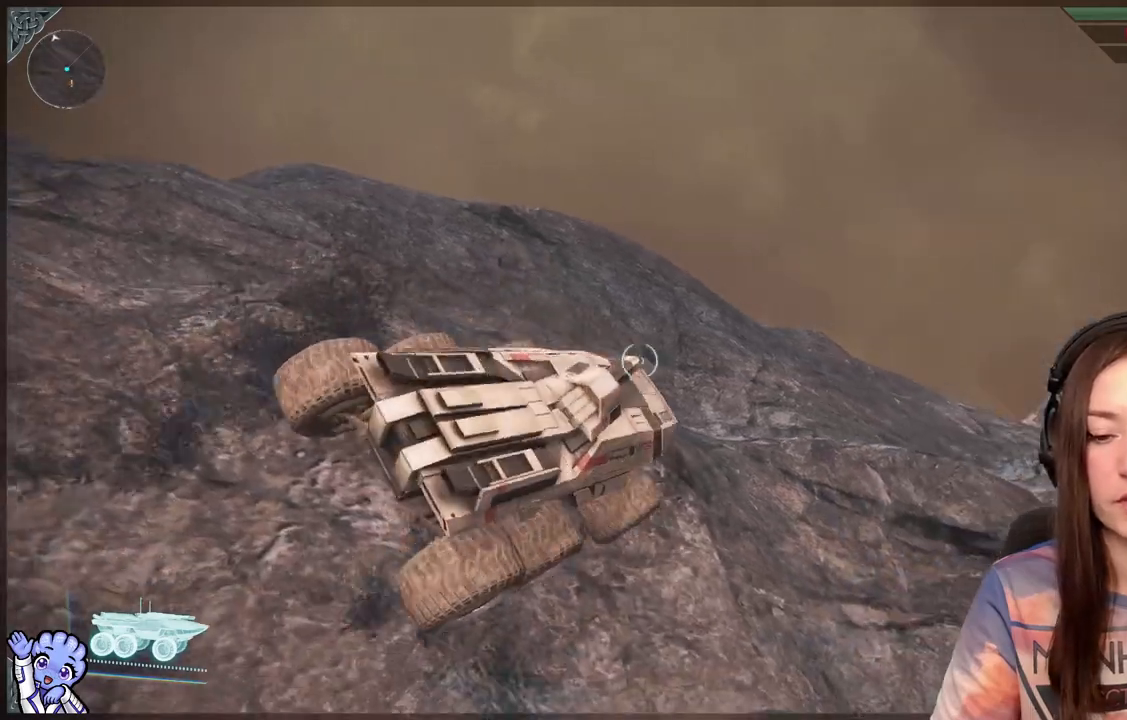
{"buttons": ["L1"], "left_stick": "up", "right_stick": "center", "events": [[83, "right_stick", "center"], [333, "L1", "down"]]}
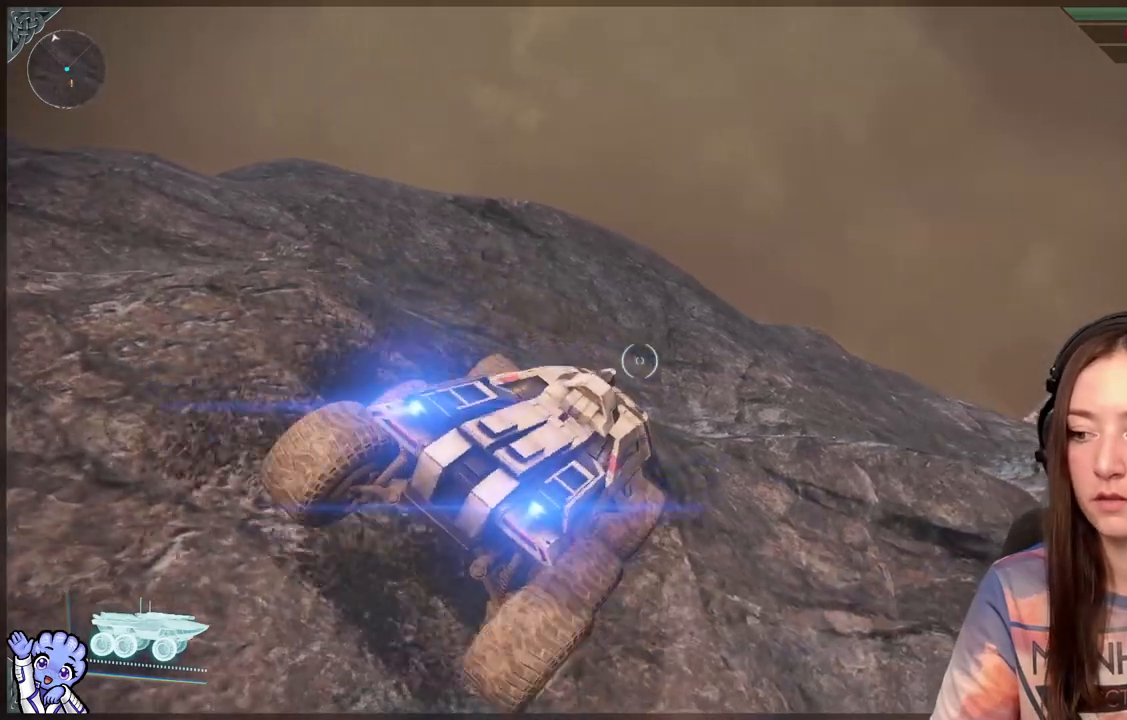
{"buttons": ["L1"], "left_stick": "up", "right_stick": "center", "events": []}
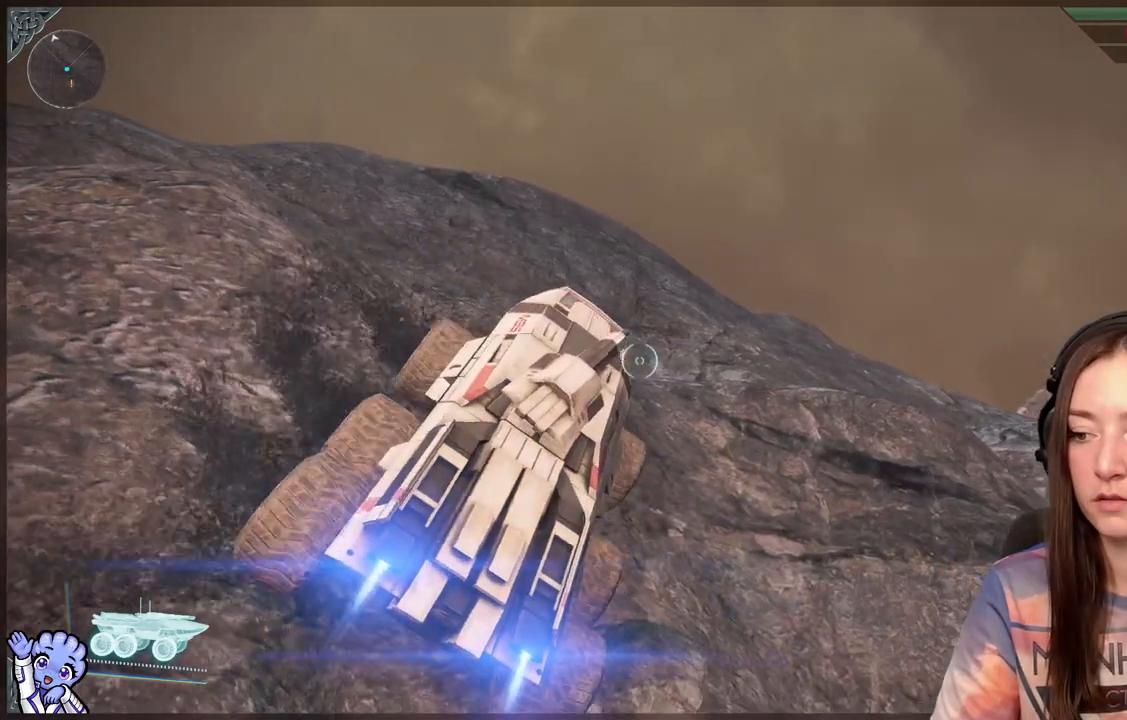
{"buttons": [], "left_stick": "up-right", "right_stick": "down-right", "events": [[233, "L1", "up"], [283, "left_stick", "up-right"], [383, "right_stick", "down-right"]]}
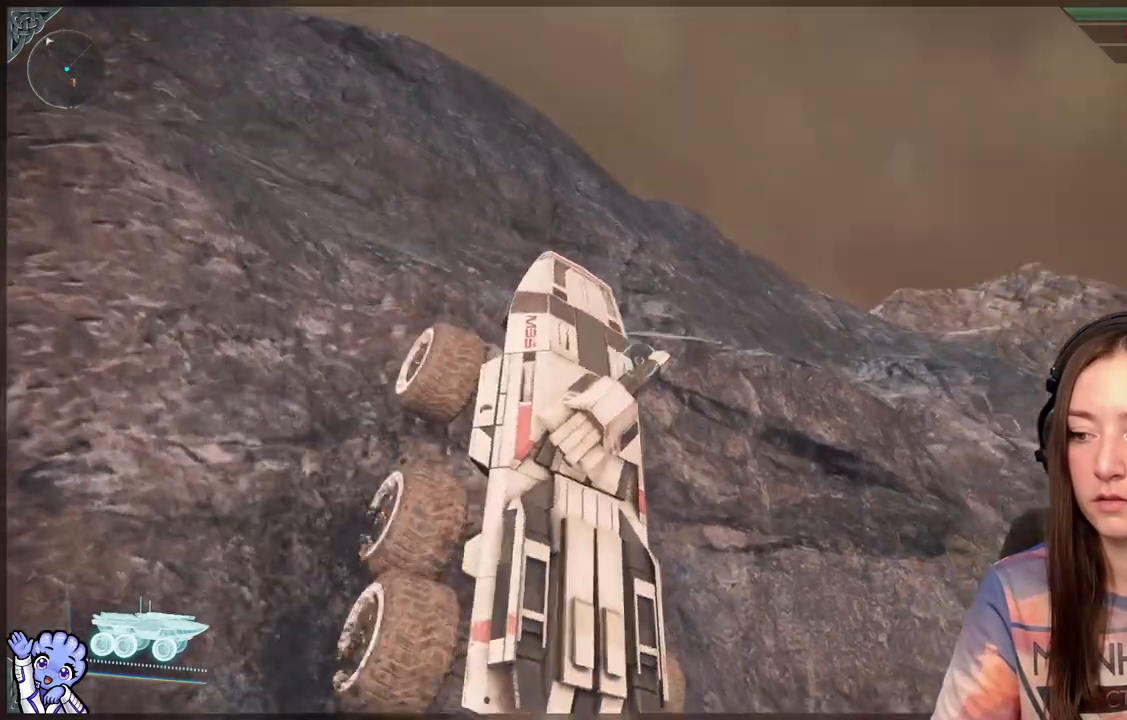
{"buttons": [], "left_stick": "up-right", "right_stick": "center", "events": [[33, "left_stick", "up"], [33, "right_stick", "center"], [233, "left_stick", "up-right"]]}
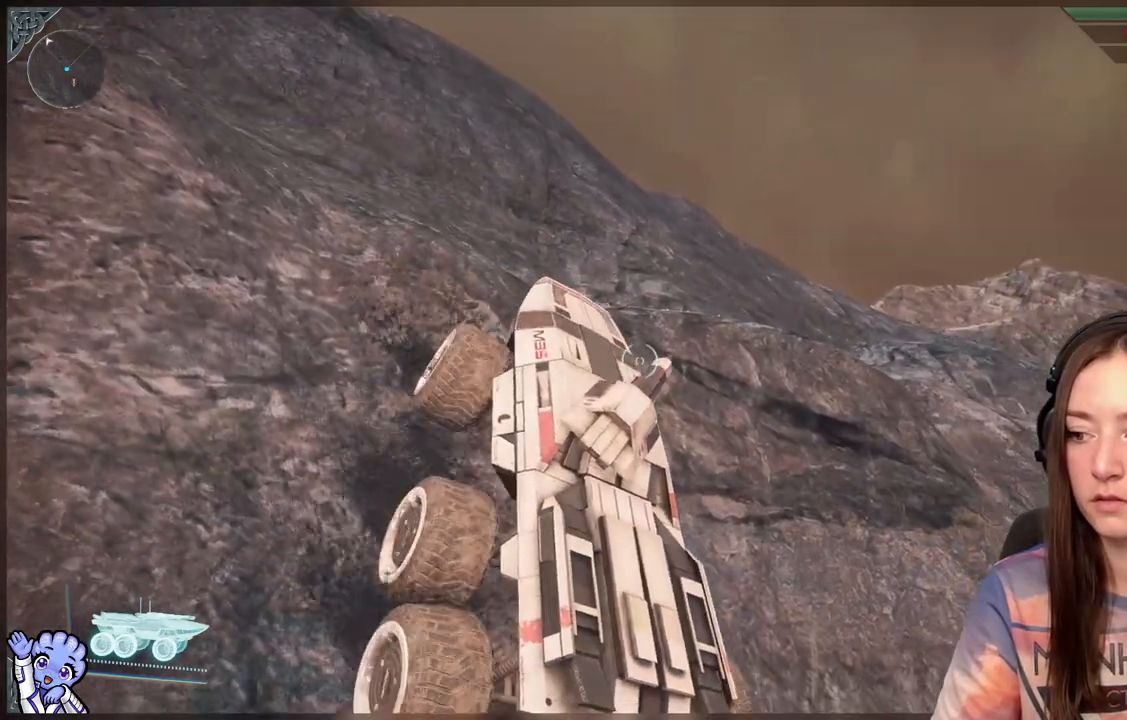
{"buttons": [], "left_stick": "down", "right_stick": "center", "events": [[283, "left_stick", "down-right"], [333, "right_stick", "down-right"], [383, "left_stick", "down"], [483, "right_stick", "center"]]}
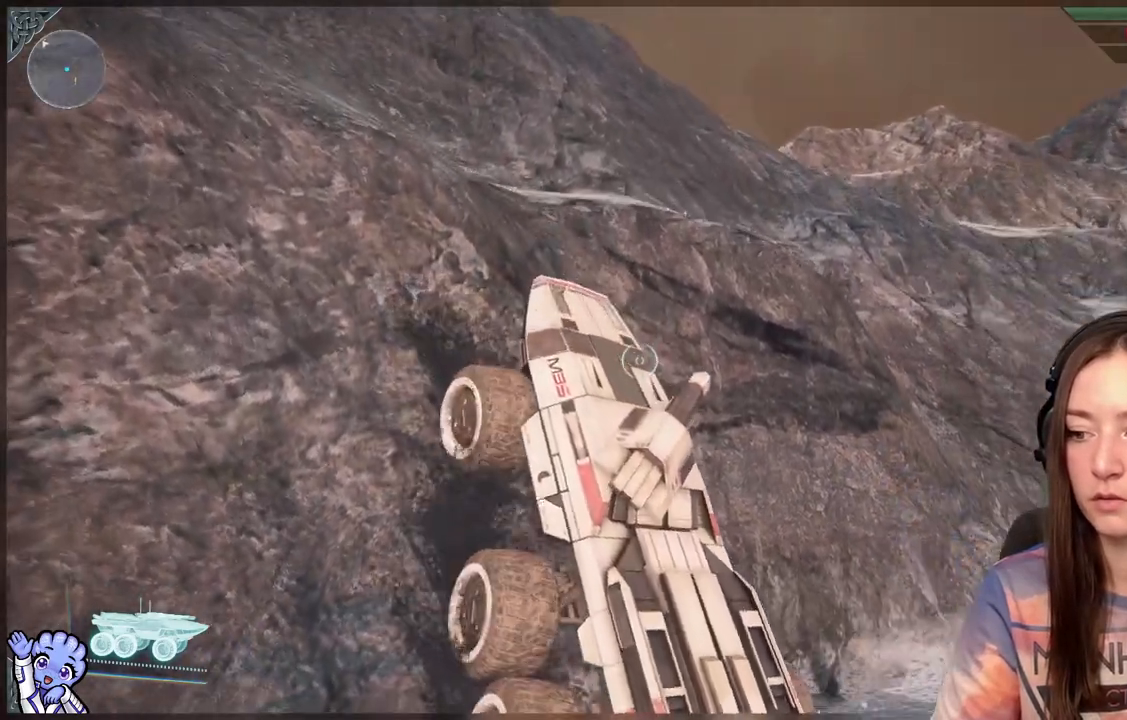
{"buttons": [], "left_stick": "down", "right_stick": "center", "events": []}
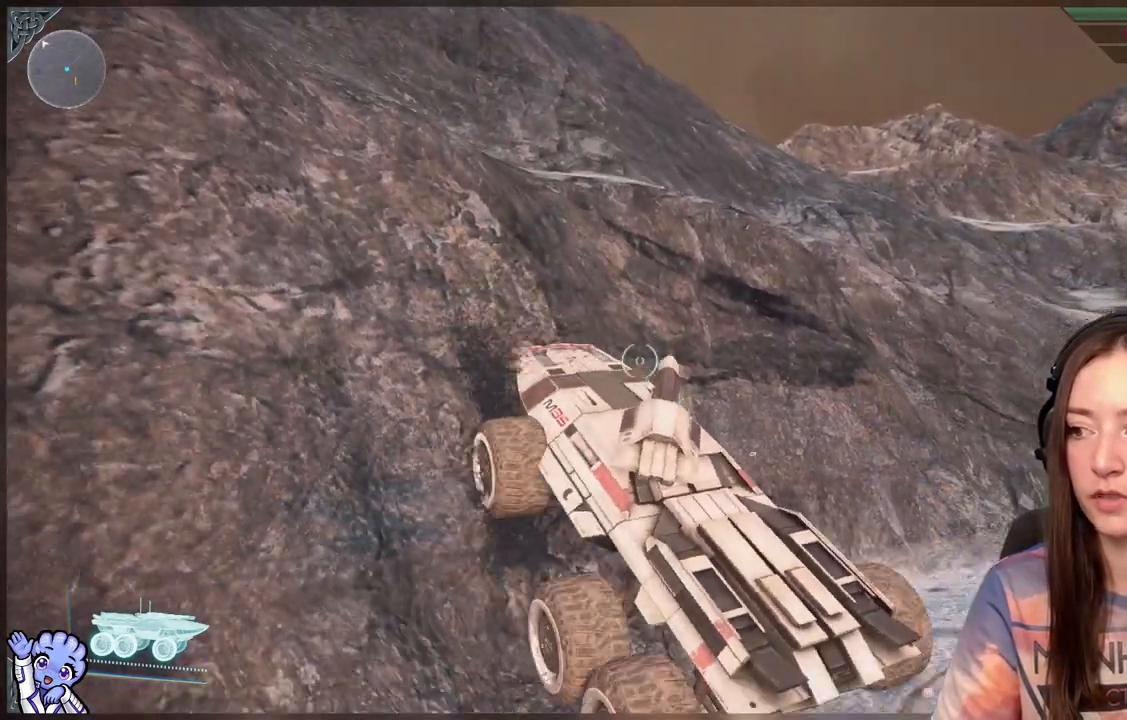
{"buttons": [], "left_stick": "right", "right_stick": "center", "events": [[83, "left_stick", "down-right"], [233, "left_stick", "right"]]}